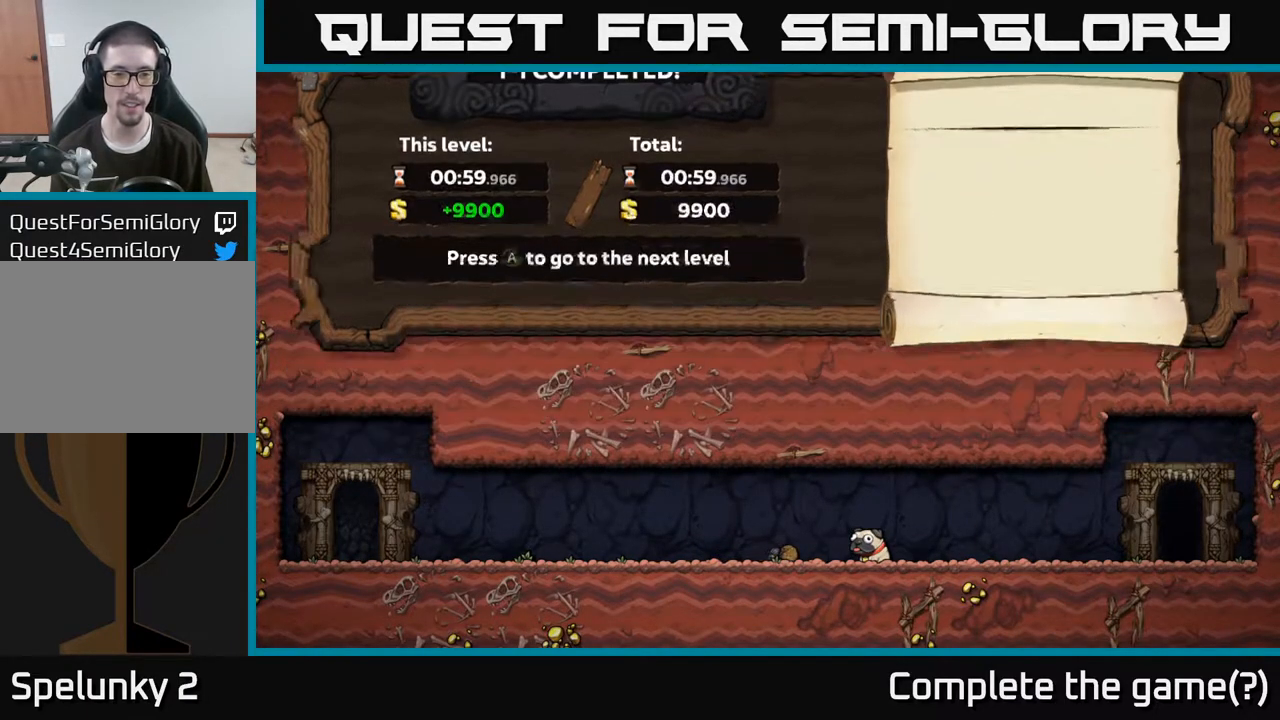
Gameplay with a controller (Xbox layout); each line is a JSON object with the inputs held at the frame after it. "events" lists button and stick changes between this image and that frame as [ms after this image, input, new state], when the widget could be followed in between.
{"buttons": [], "left_stick": "center", "right_stick": "center", "events": [[100, "A", "up"]]}
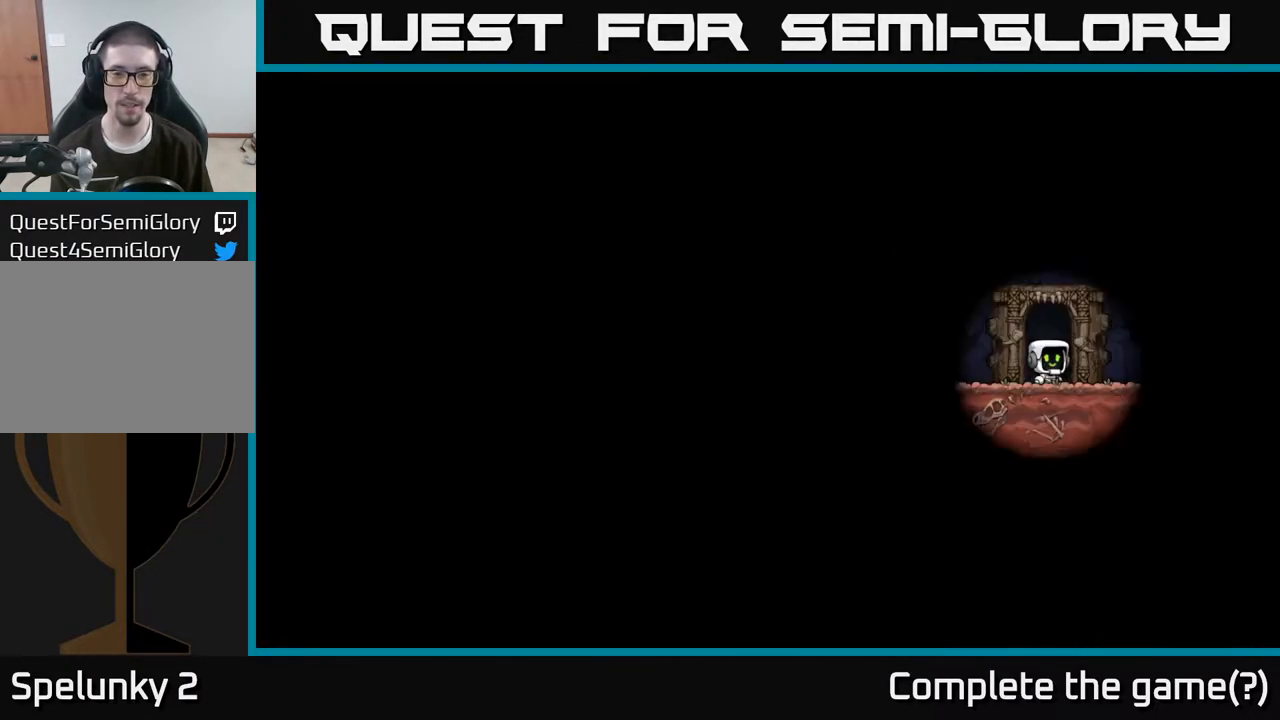
{"buttons": [], "left_stick": "center", "right_stick": "center", "events": []}
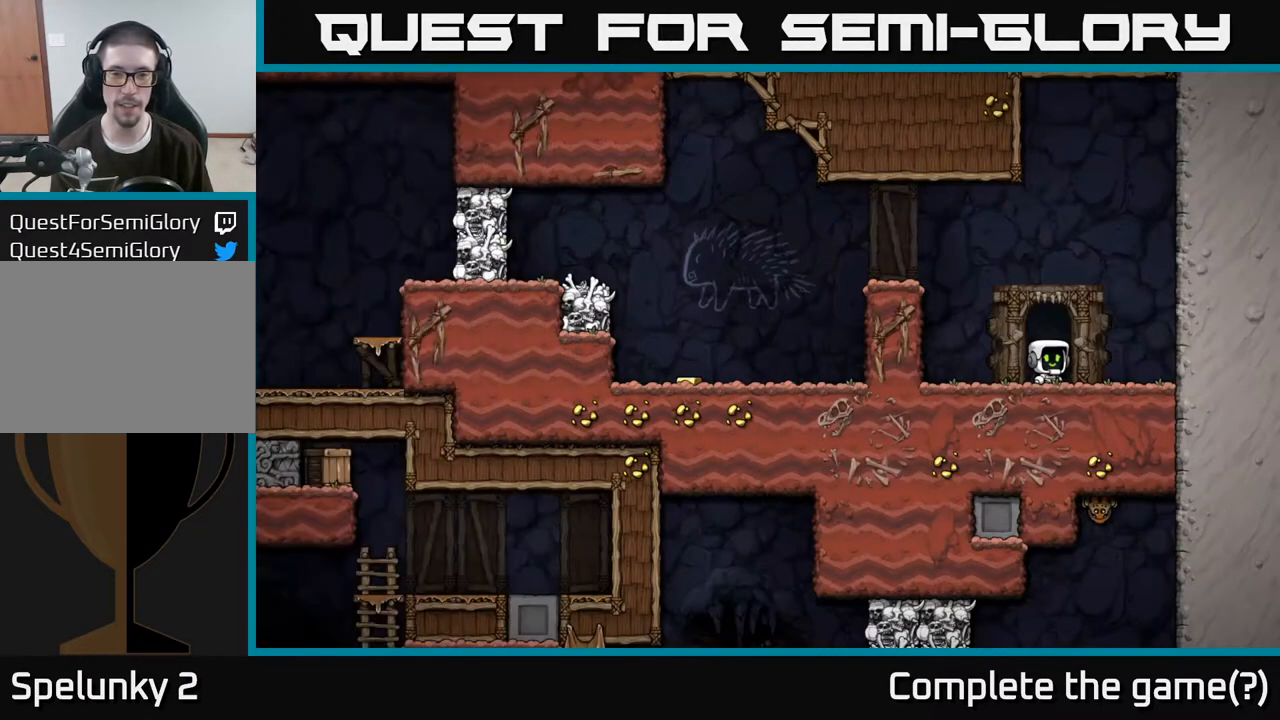
{"buttons": [], "left_stick": "left", "right_stick": "center", "events": [[167, "left_stick", "left"], [233, "A", "down"], [383, "A", "up"]]}
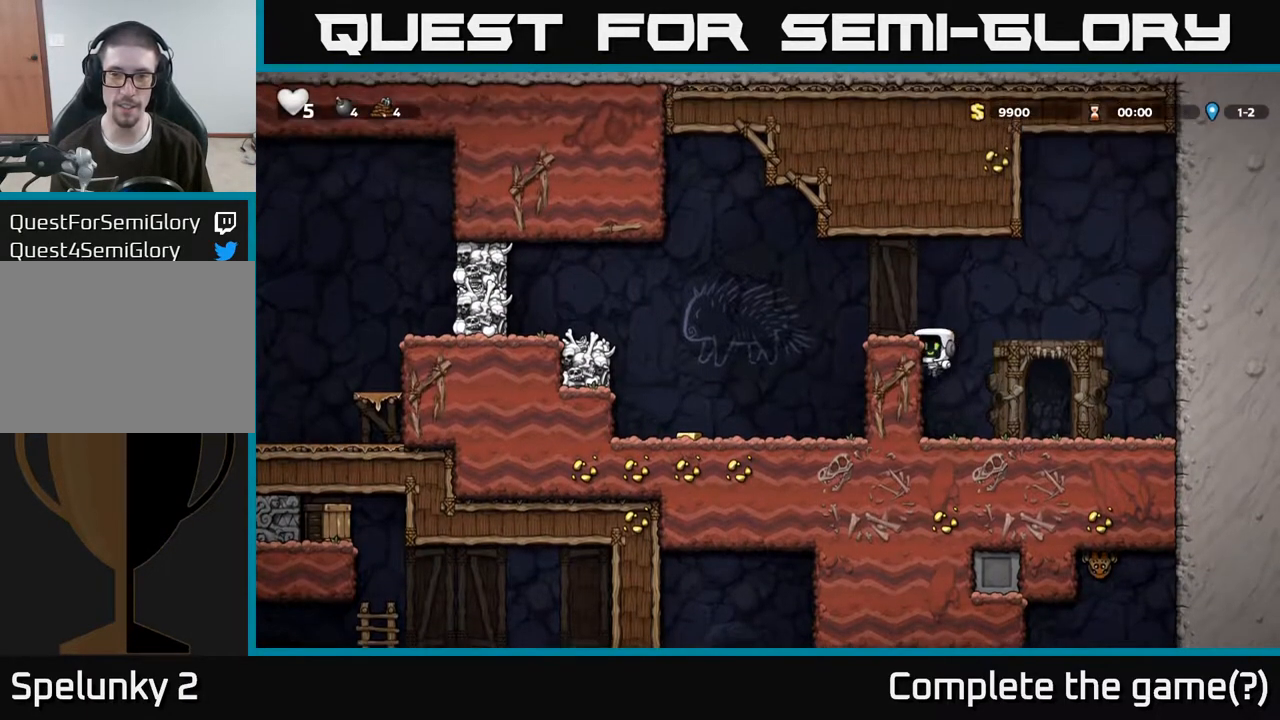
{"buttons": [], "left_stick": "left", "right_stick": "center", "events": [[133, "A", "down"], [300, "A", "up"]]}
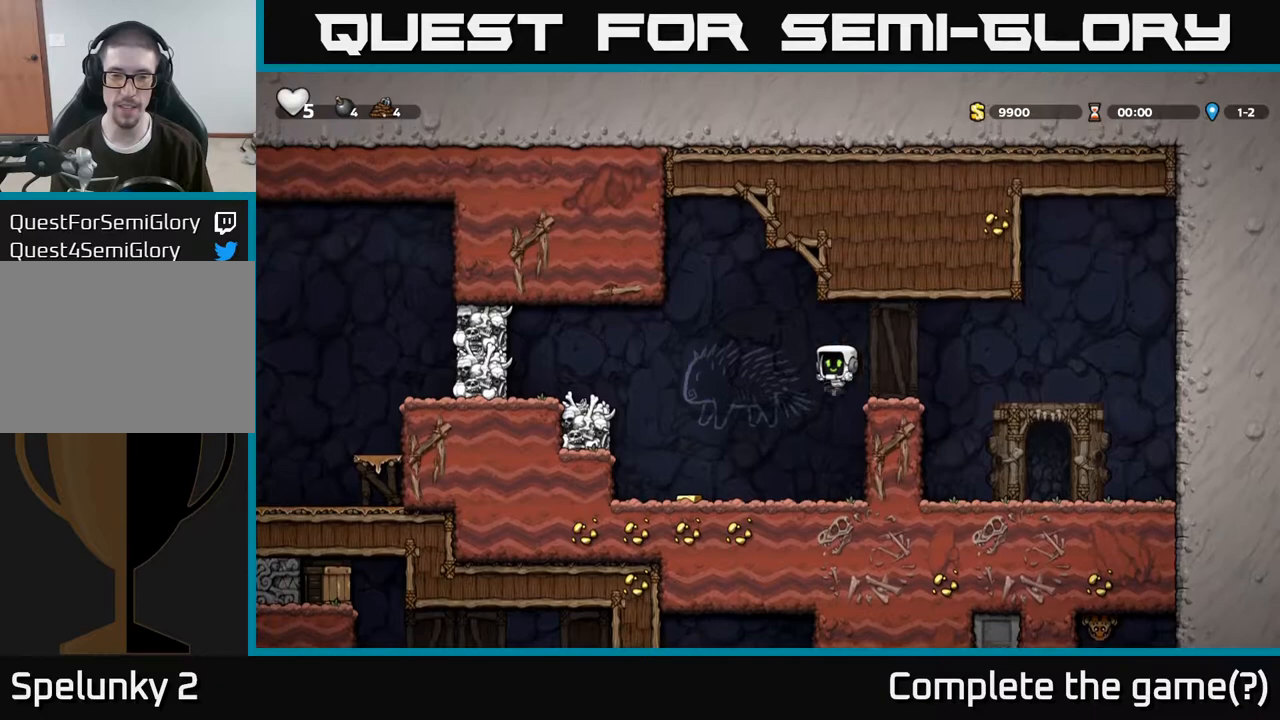
{"buttons": ["A", "X"], "left_stick": "left", "right_stick": "center", "events": [[317, "left_stick", "center"], [433, "A", "down"], [433, "left_stick", "left"], [500, "X", "down"]]}
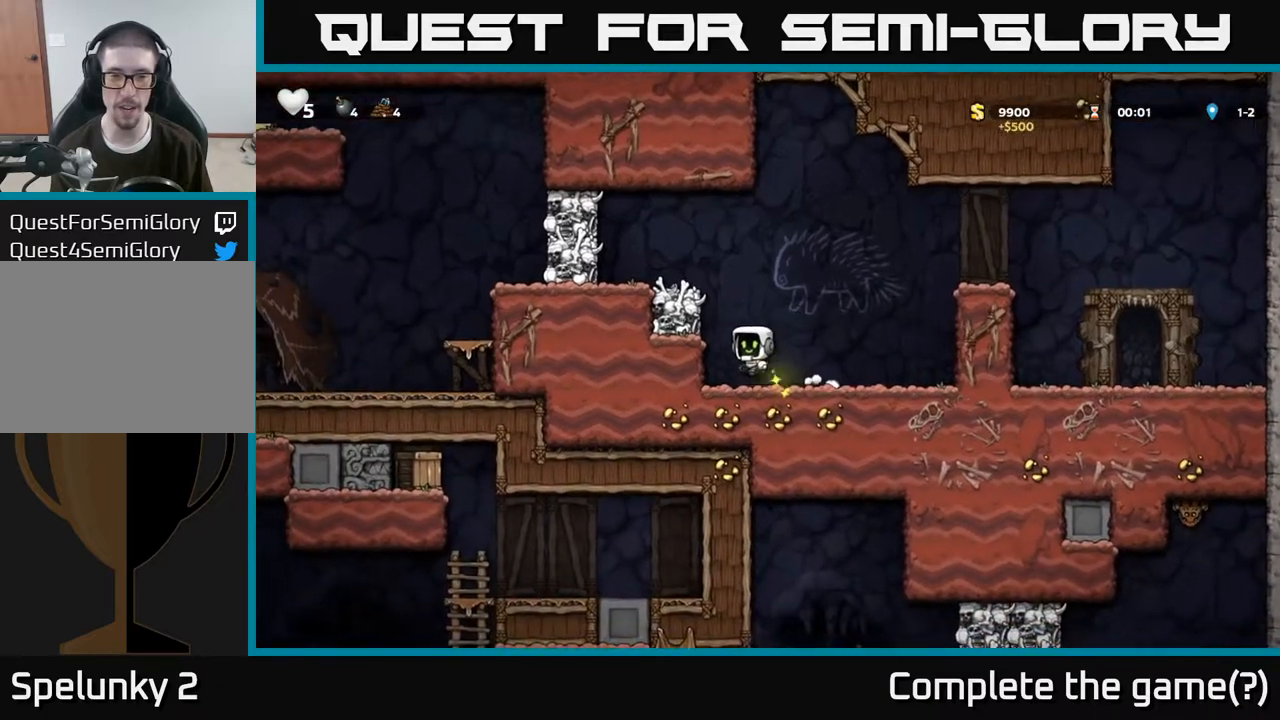
{"buttons": [], "left_stick": "center", "right_stick": "center", "events": [[167, "X", "up"], [200, "left_stick", "center"], [267, "A", "up"]]}
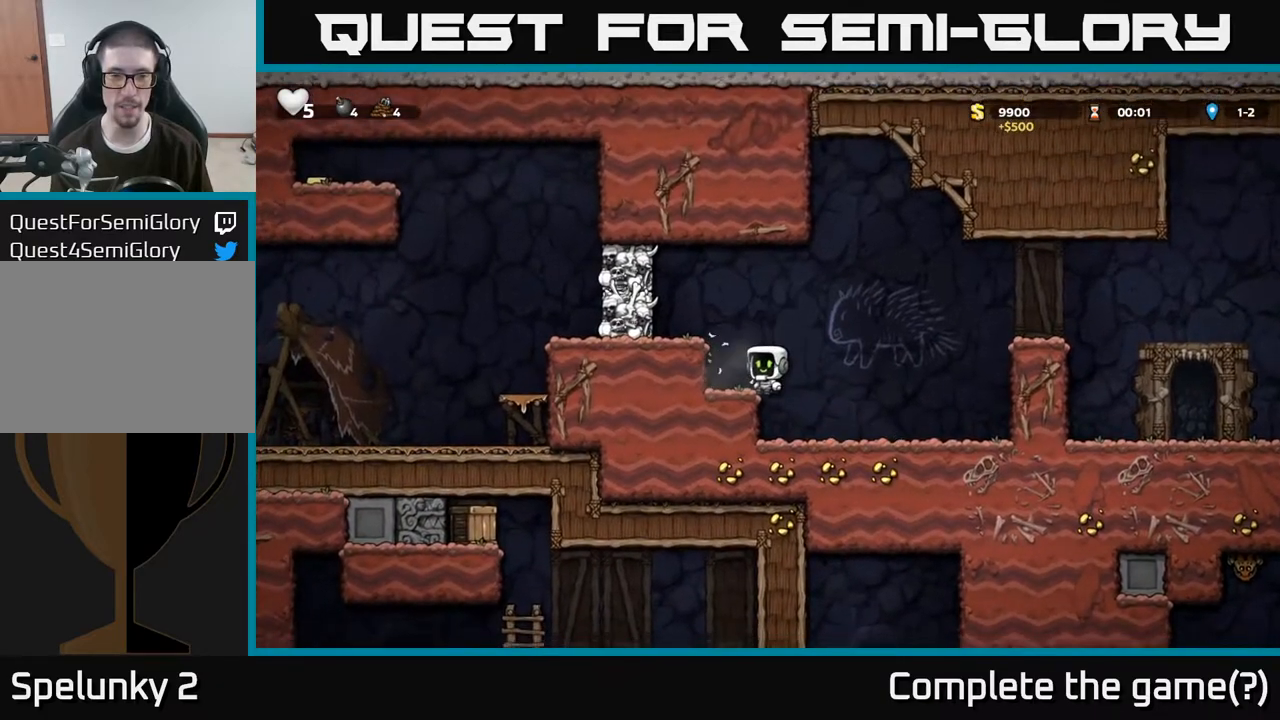
{"buttons": [], "left_stick": "center", "right_stick": "center", "events": [[117, "A", "down"], [217, "left_stick", "left"], [267, "X", "down"], [383, "left_stick", "center"], [400, "X", "up"], [483, "A", "up"]]}
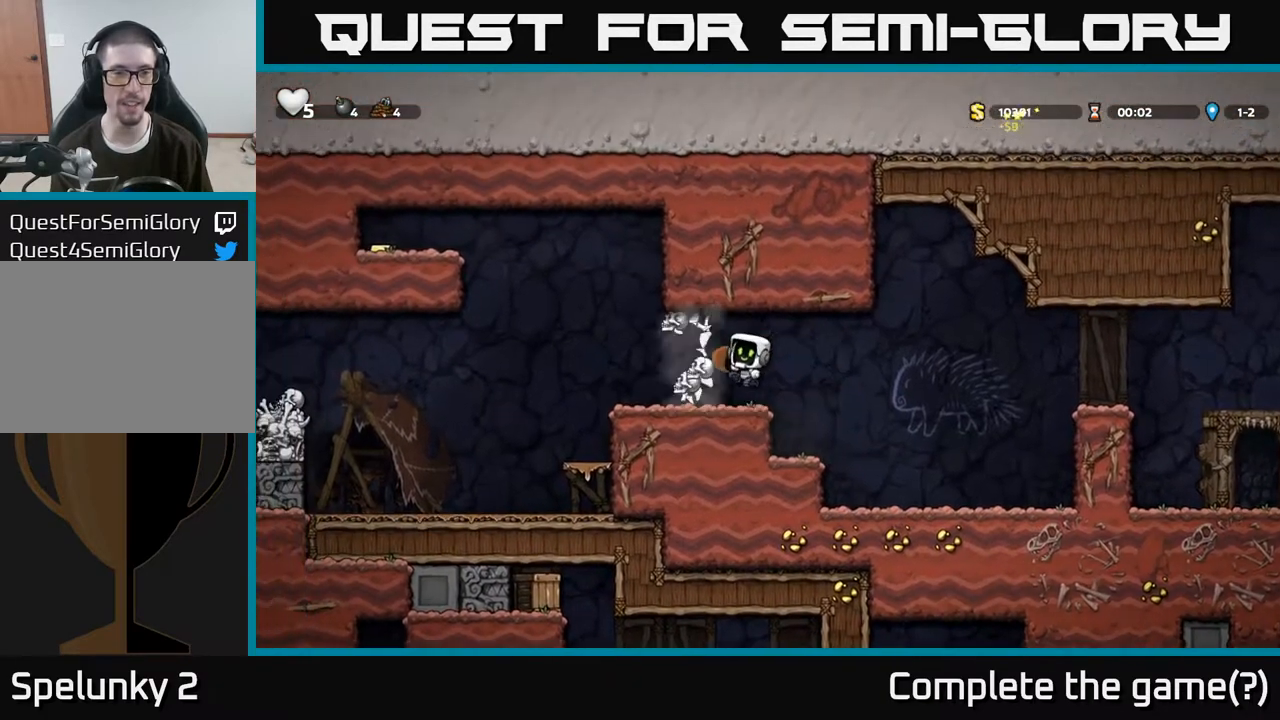
{"buttons": [], "left_stick": "left", "right_stick": "center", "events": [[433, "left_stick", "left"]]}
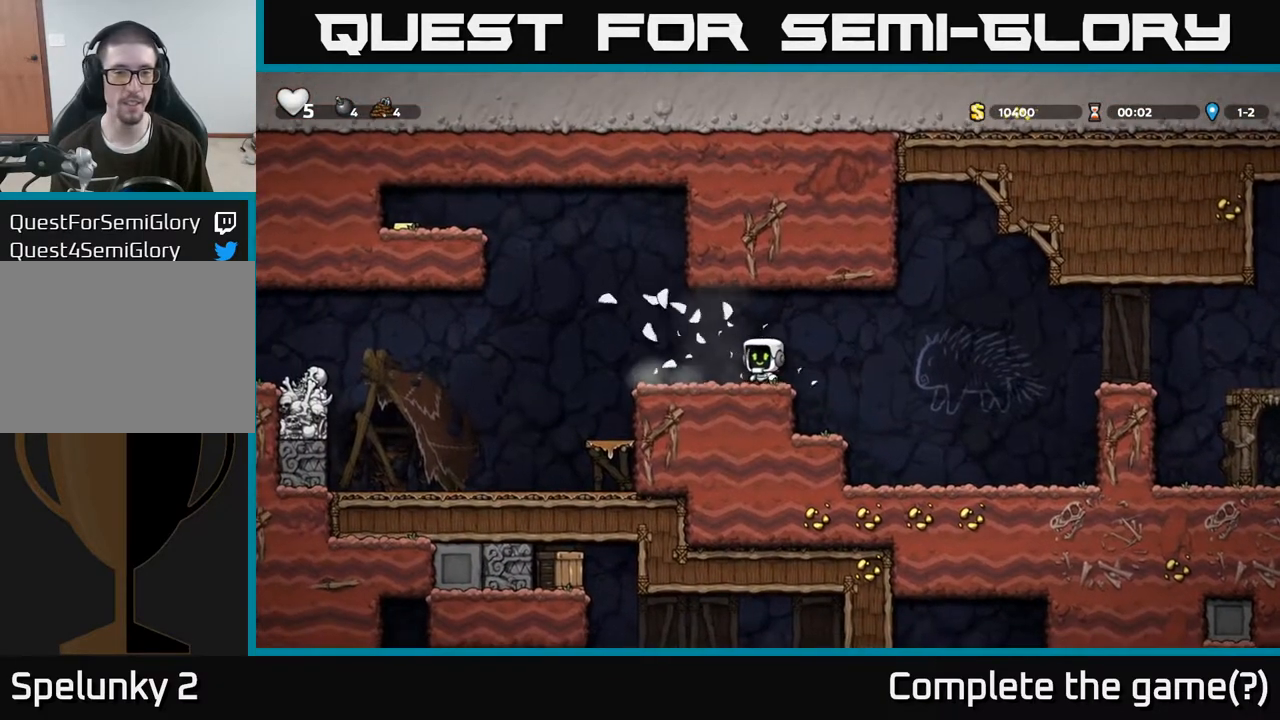
{"buttons": ["A"], "left_stick": "left", "right_stick": "center", "events": [[283, "A", "down"]]}
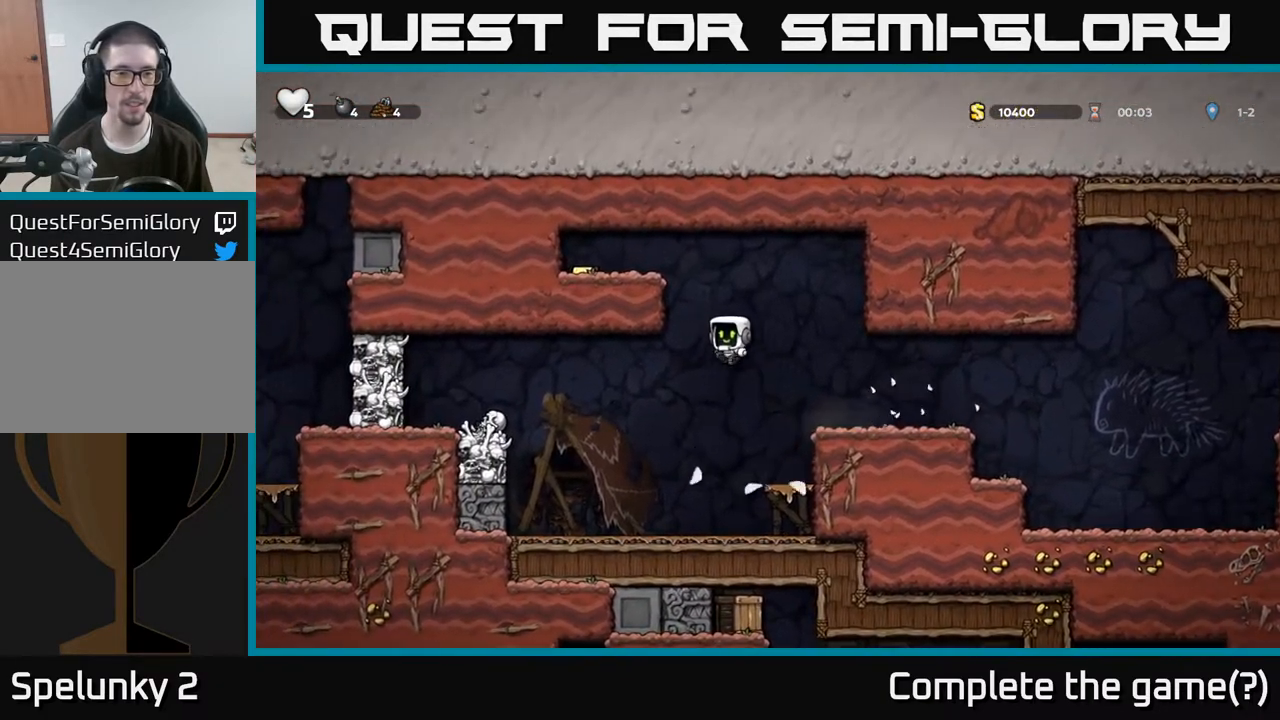
{"buttons": [], "left_stick": "center", "right_stick": "center", "events": [[50, "left_stick", "right"], [100, "A", "up"], [317, "left_stick", "center"], [383, "left_stick", "left"], [483, "left_stick", "center"]]}
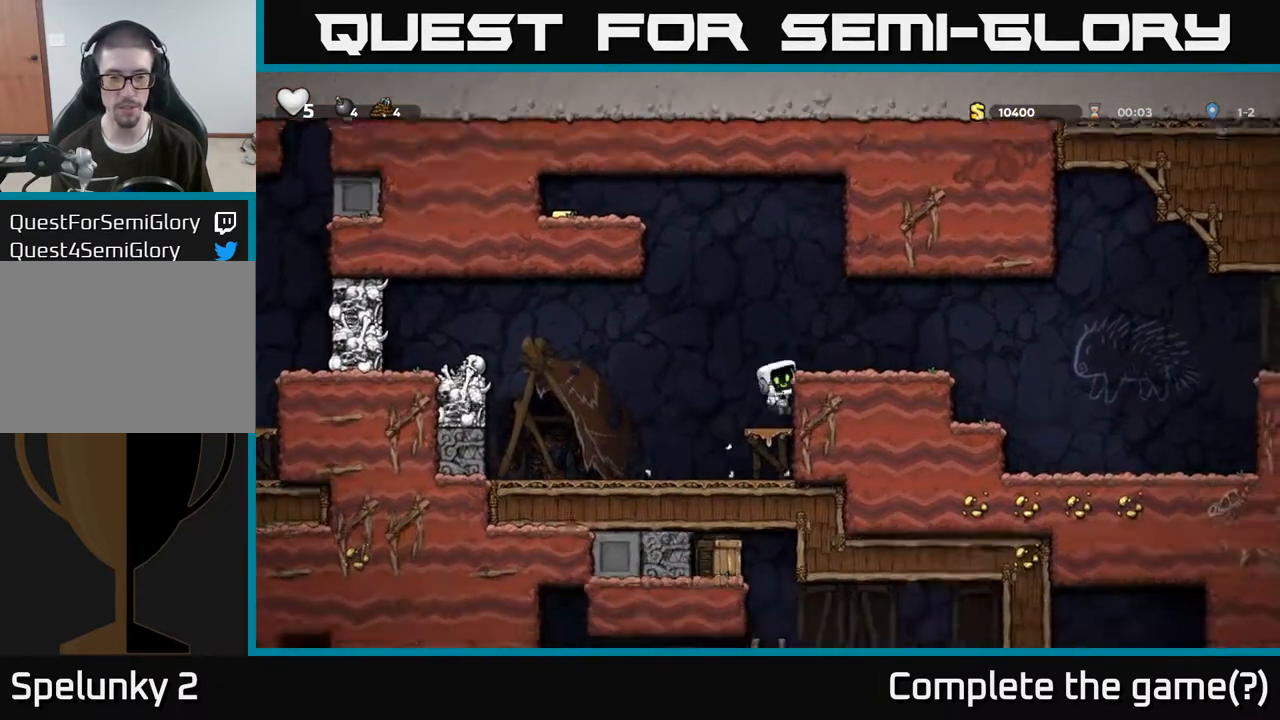
{"buttons": [], "left_stick": "left", "right_stick": "center", "events": [[350, "A", "down"], [367, "left_stick", "left"], [450, "A", "up"]]}
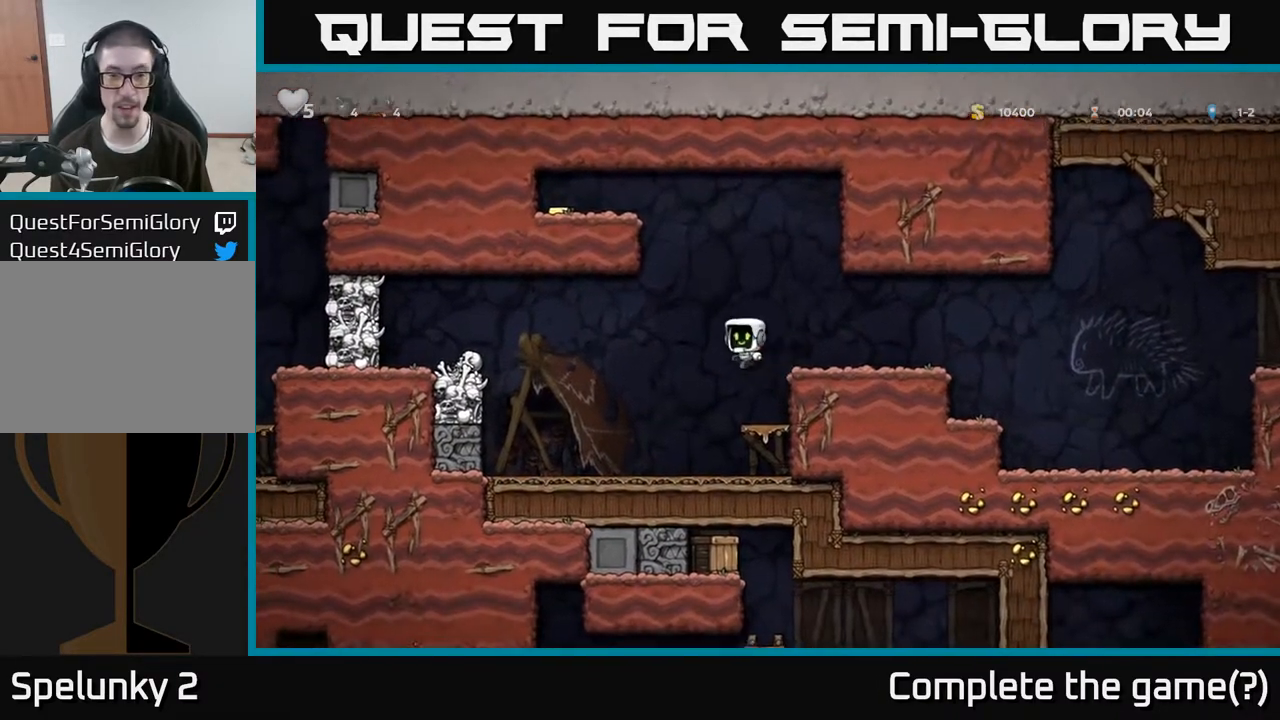
{"buttons": [], "left_stick": "right", "right_stick": "center", "events": [[83, "left_stick", "center"], [150, "X", "down"], [200, "left_stick", "left"], [283, "X", "up"], [333, "left_stick", "right"]]}
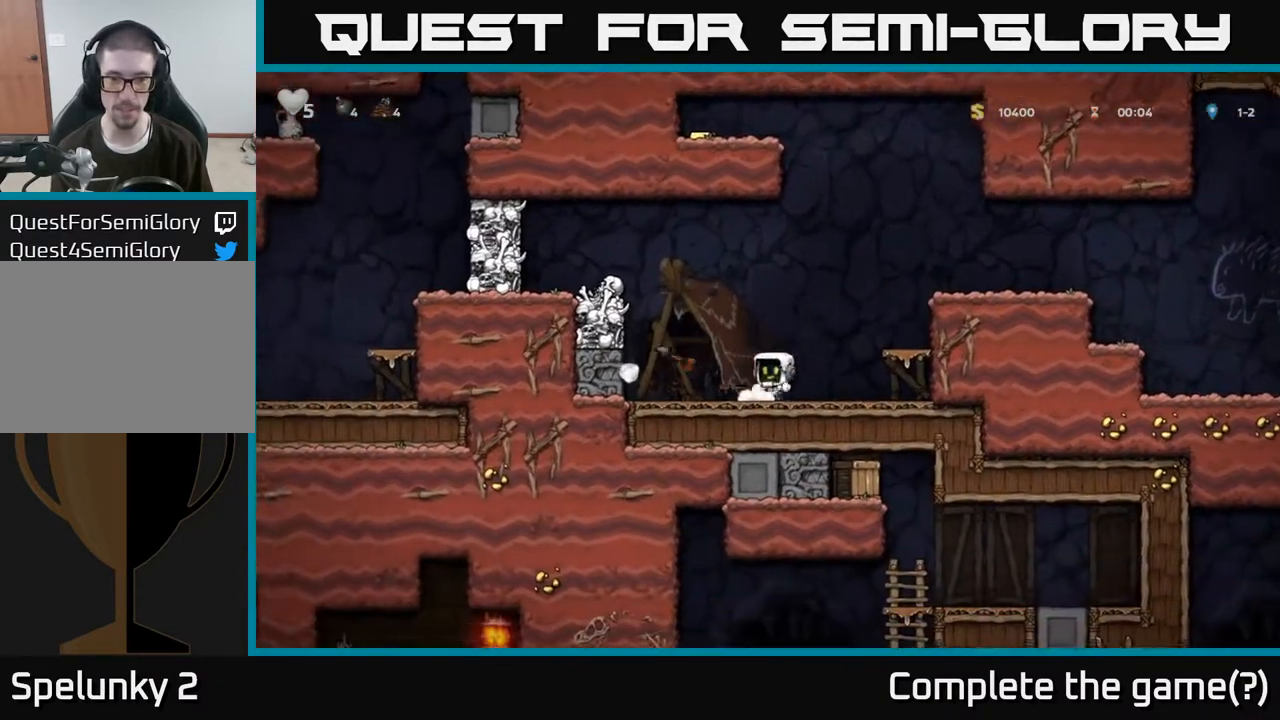
{"buttons": [], "left_stick": "right", "right_stick": "center", "events": [[200, "left_stick", "center"], [250, "A", "down"], [250, "left_stick", "left"], [367, "left_stick", "right"], [400, "A", "up"]]}
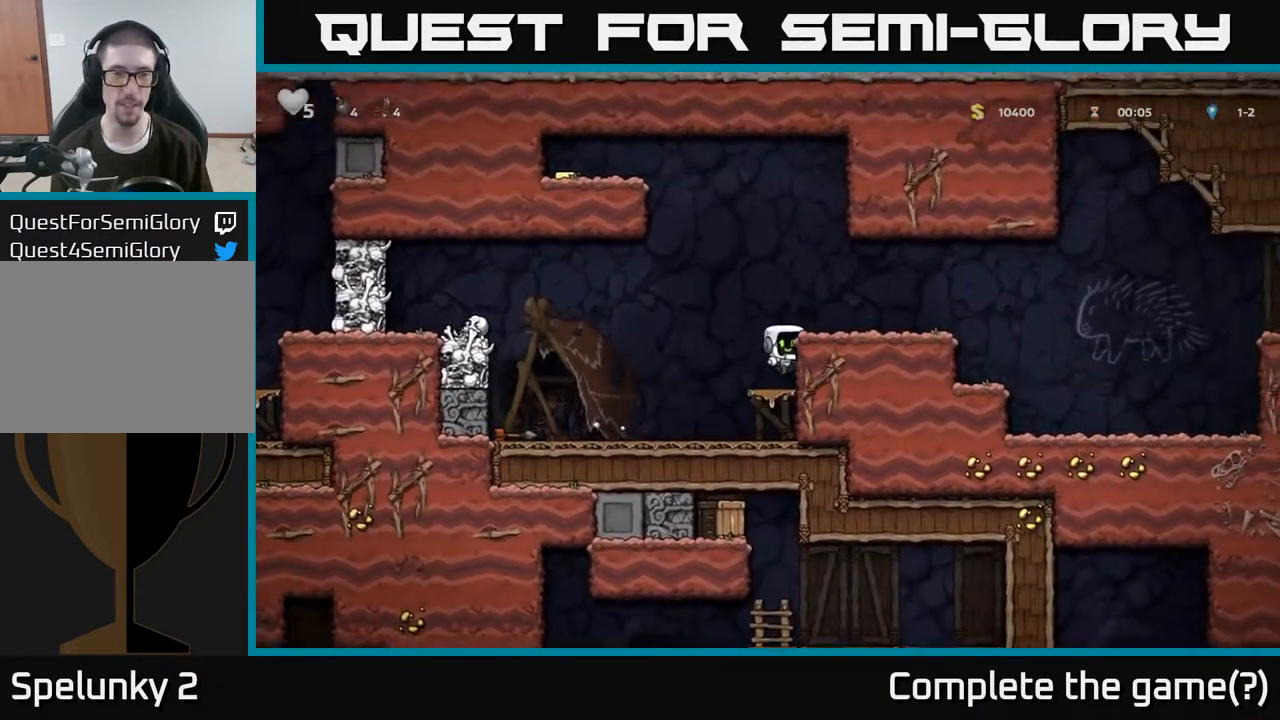
{"buttons": [], "left_stick": "right", "right_stick": "center", "events": [[17, "left_stick", "center"], [67, "left_stick", "left"], [217, "A", "down"], [217, "left_stick", "down-right"], [267, "left_stick", "right"], [383, "A", "up"]]}
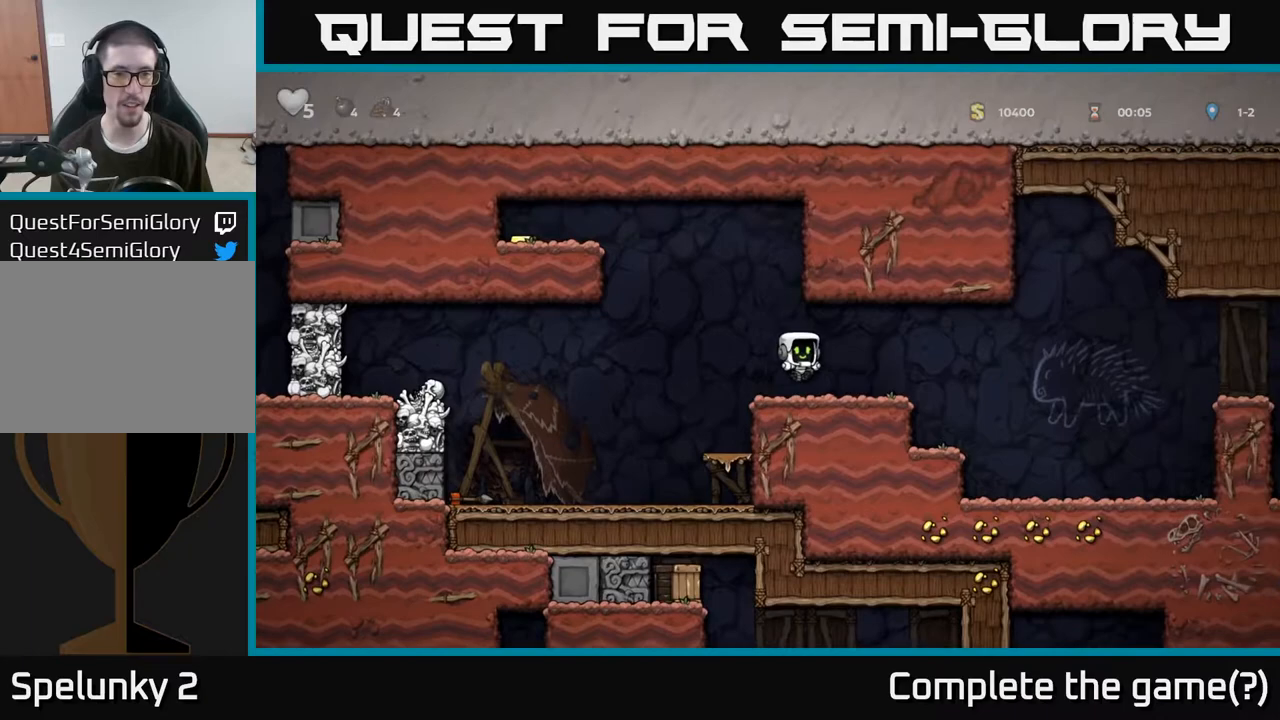
{"buttons": [], "left_stick": "left", "right_stick": "center", "events": [[17, "left_stick", "left"], [333, "A", "down"], [483, "A", "up"]]}
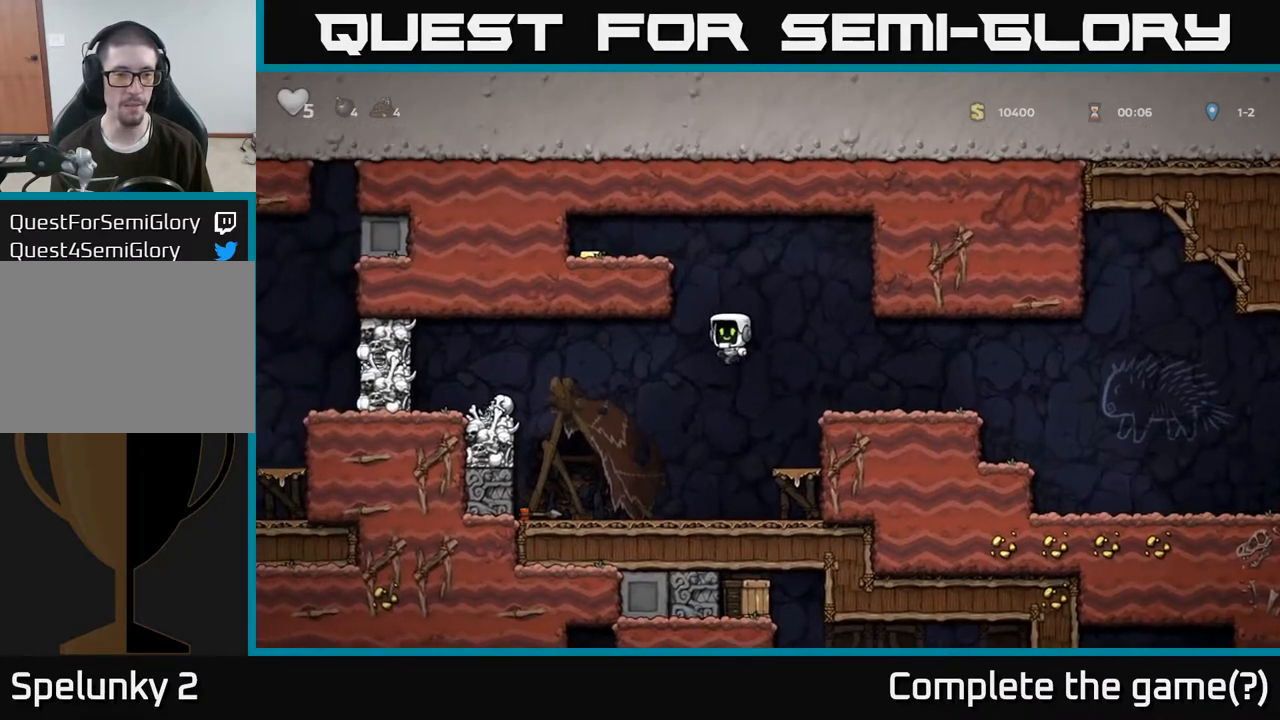
{"buttons": [], "left_stick": "right", "right_stick": "center", "events": [[200, "X", "down"], [367, "X", "up"], [417, "left_stick", "right"]]}
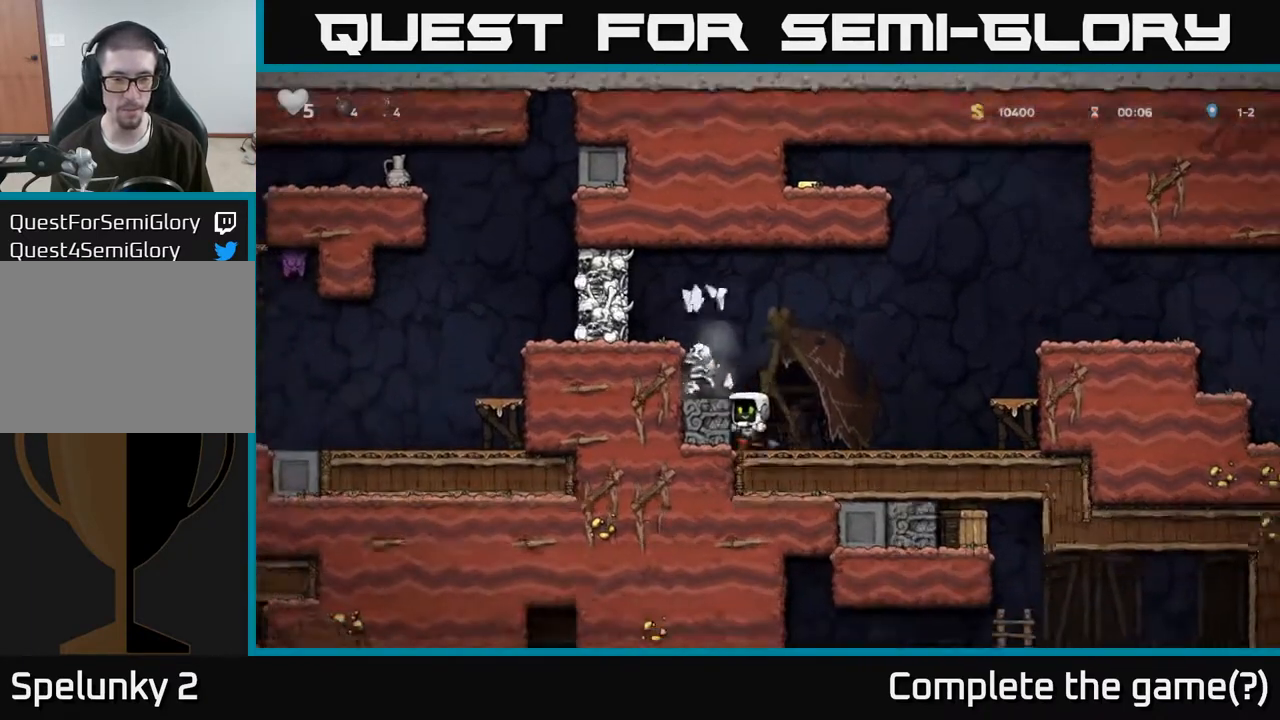
{"buttons": ["X"], "left_stick": "down", "right_stick": "center", "events": [[150, "left_stick", "left"], [333, "left_stick", "down"], [467, "X", "down"]]}
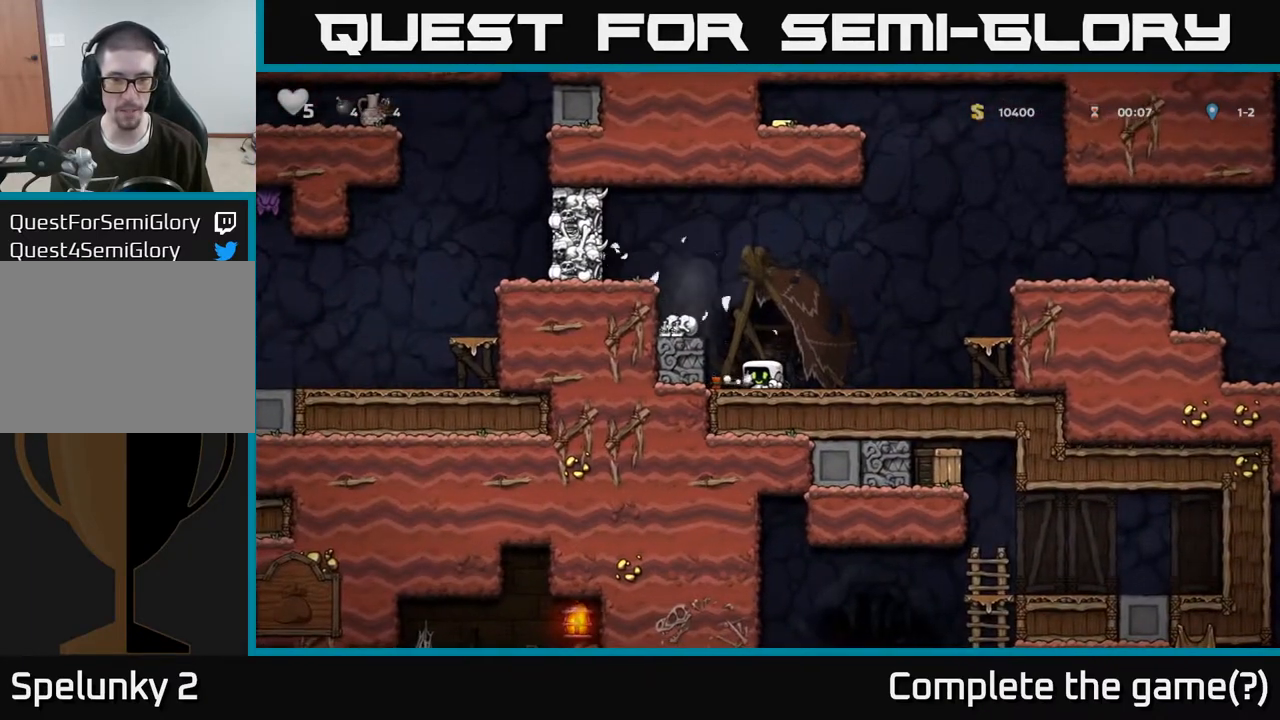
{"buttons": ["X"], "left_stick": "down", "right_stick": "center", "events": [[83, "left_stick", "down-left"], [133, "X", "up"], [233, "left_stick", "down"], [417, "X", "down"]]}
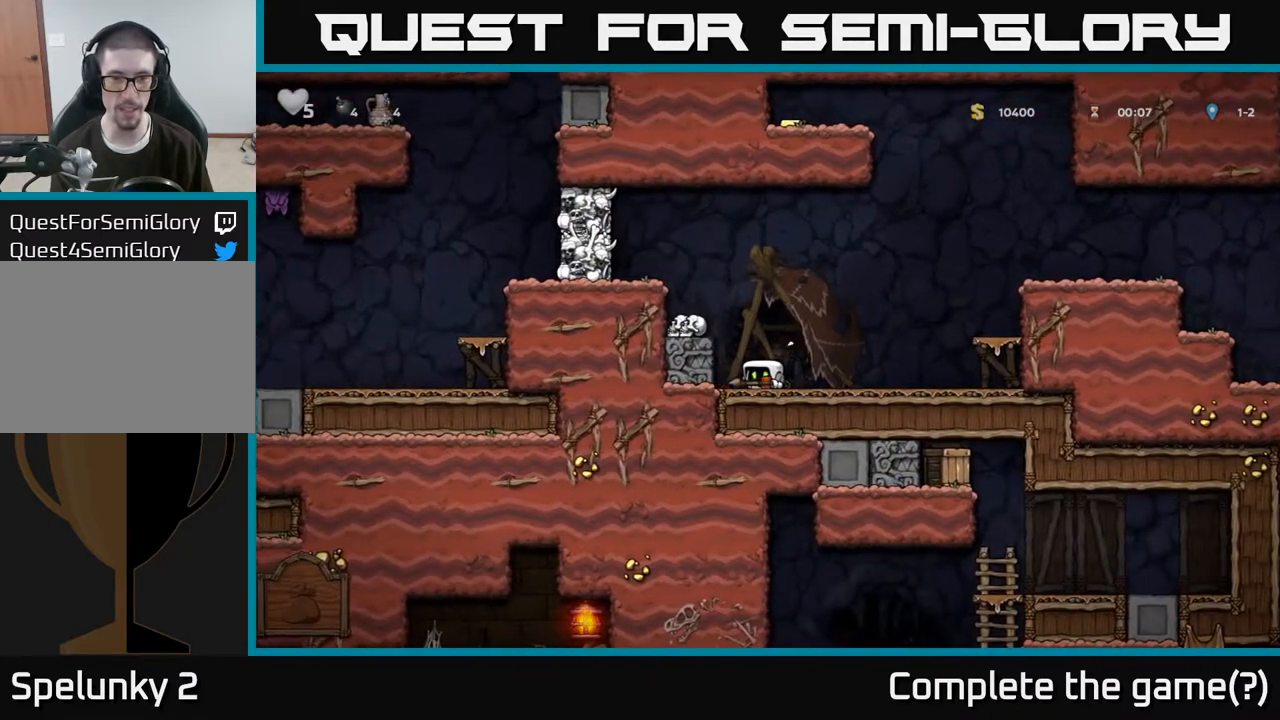
{"buttons": [], "left_stick": "left", "right_stick": "center", "events": [[67, "X", "up"], [133, "left_stick", "down-left"], [167, "A", "down"], [383, "A", "up"], [383, "left_stick", "left"]]}
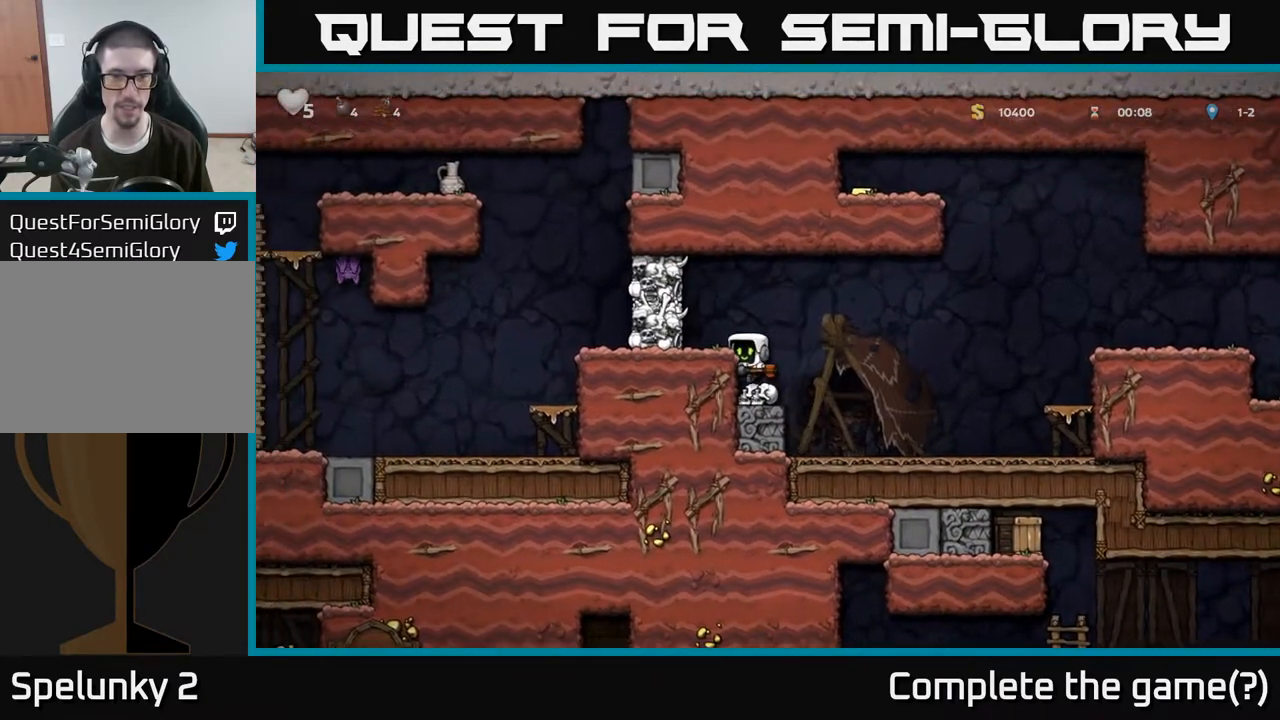
{"buttons": [], "left_stick": "center", "right_stick": "center", "events": [[133, "A", "down"], [167, "left_stick", "center"], [283, "A", "up"], [317, "left_stick", "left"], [400, "left_stick", "center"]]}
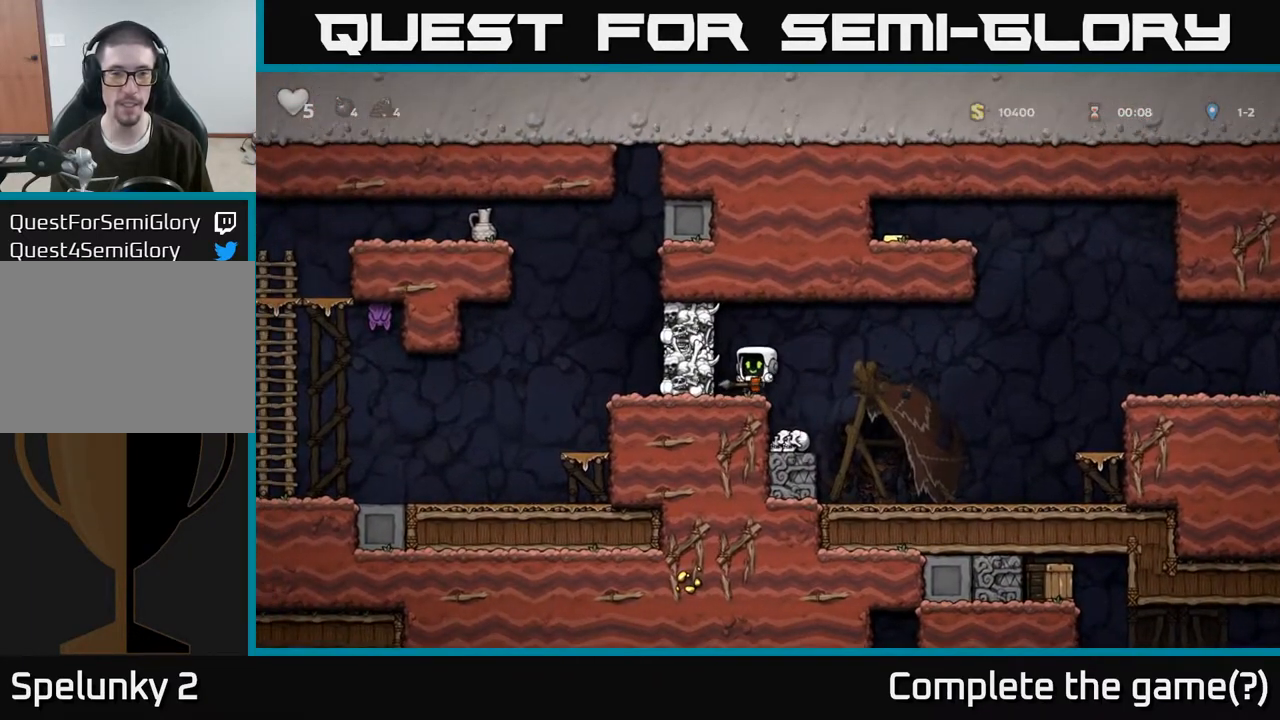
{"buttons": [], "left_stick": "center", "right_stick": "center", "events": [[200, "X", "down"], [367, "X", "up"]]}
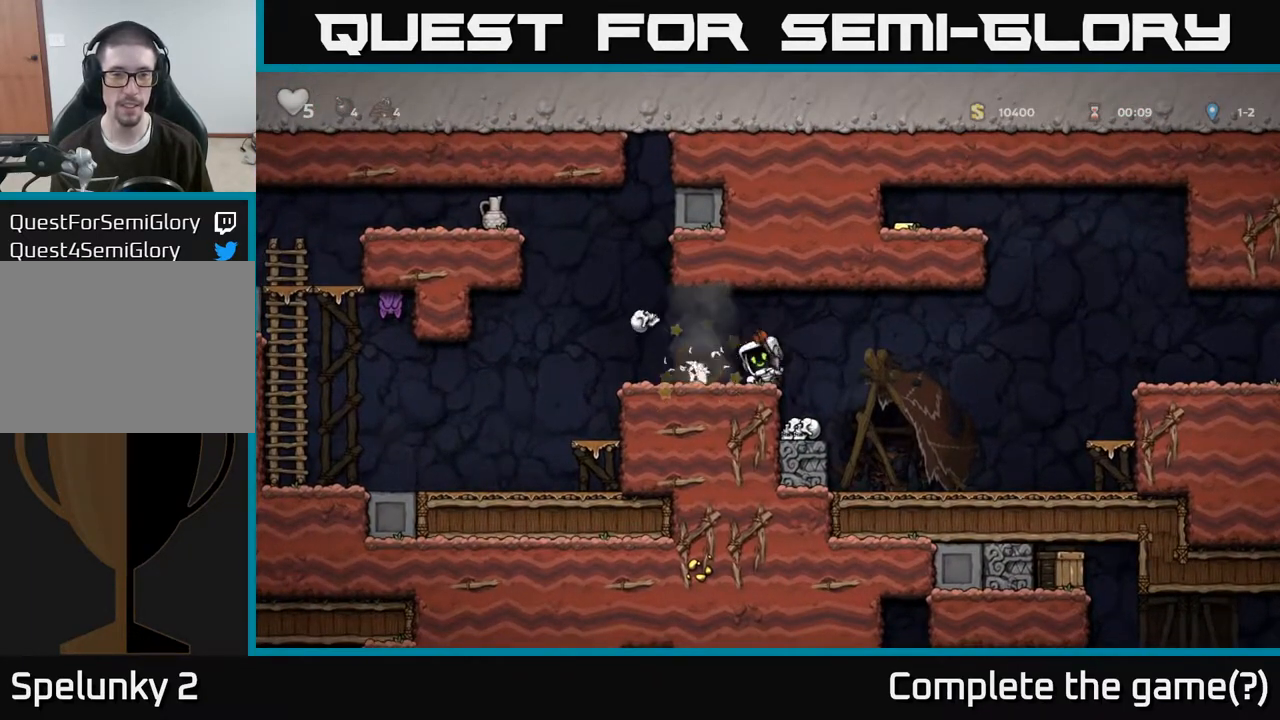
{"buttons": ["X"], "left_stick": "down", "right_stick": "center", "events": [[350, "left_stick", "down"], [417, "X", "down"]]}
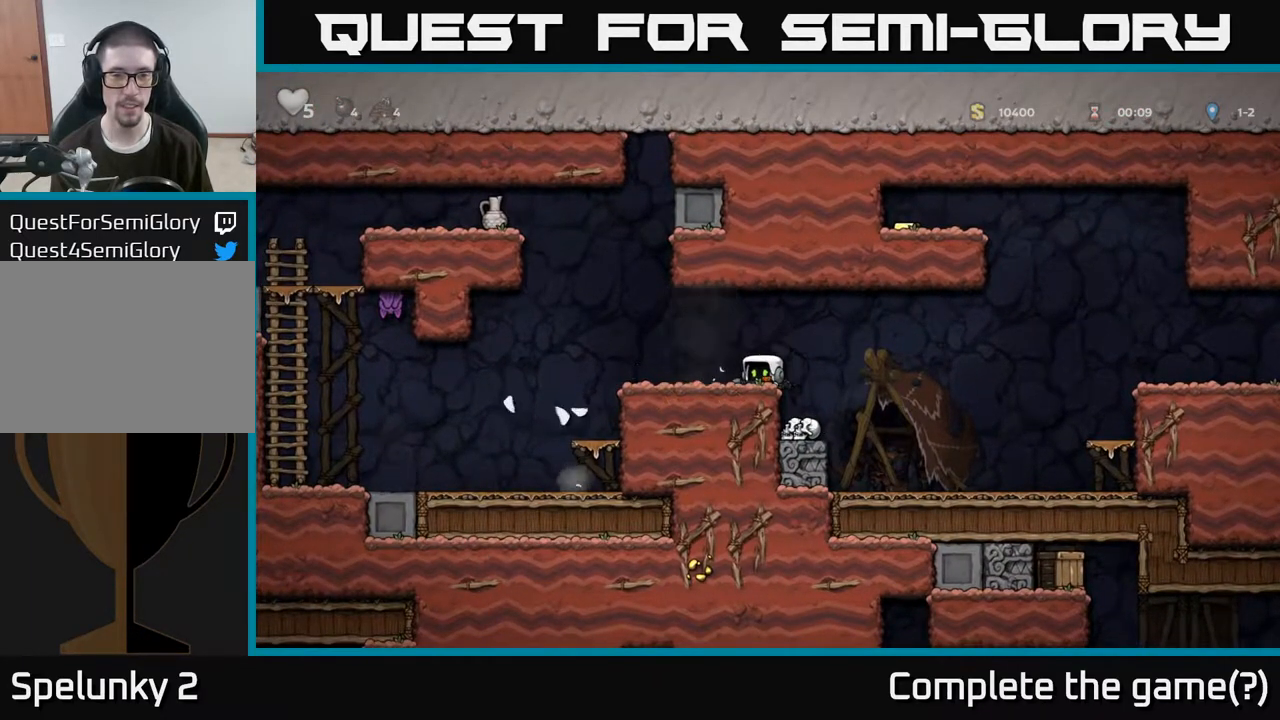
{"buttons": [], "left_stick": "left", "right_stick": "center", "events": [[83, "X", "up"], [117, "left_stick", "center"], [383, "left_stick", "left"]]}
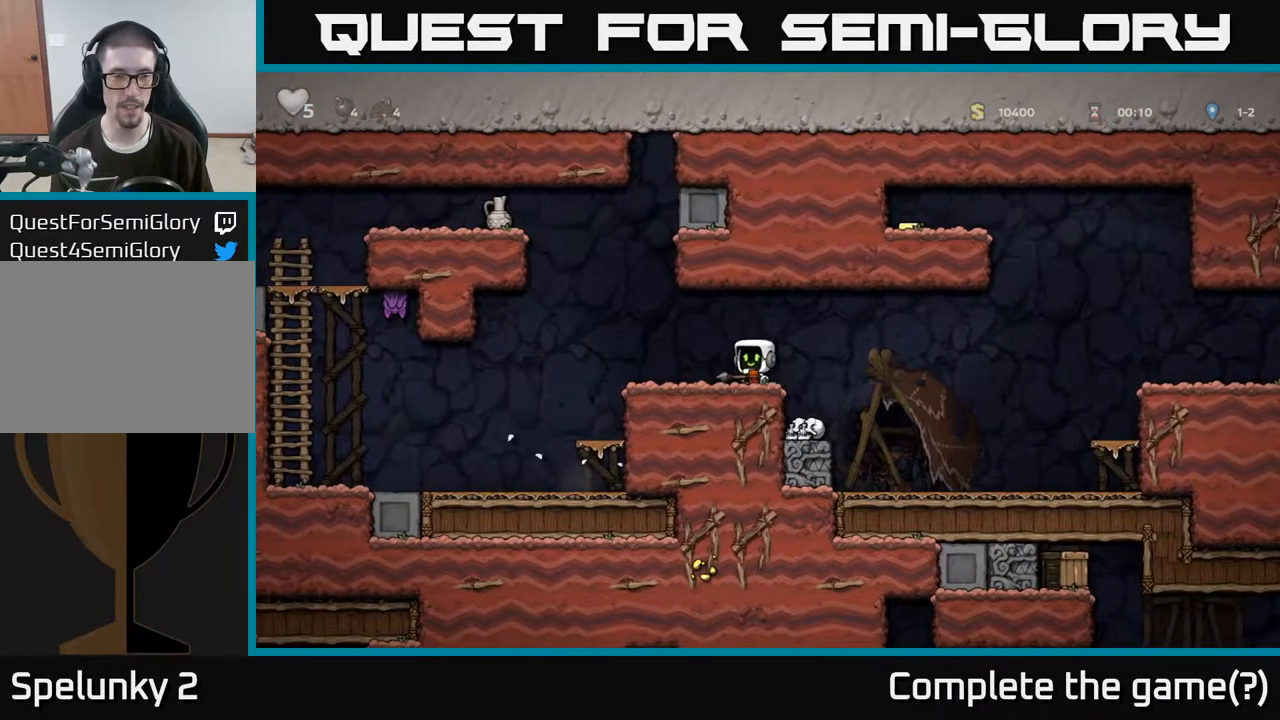
{"buttons": [], "left_stick": "center", "right_stick": "center", "events": [[367, "left_stick", "center"]]}
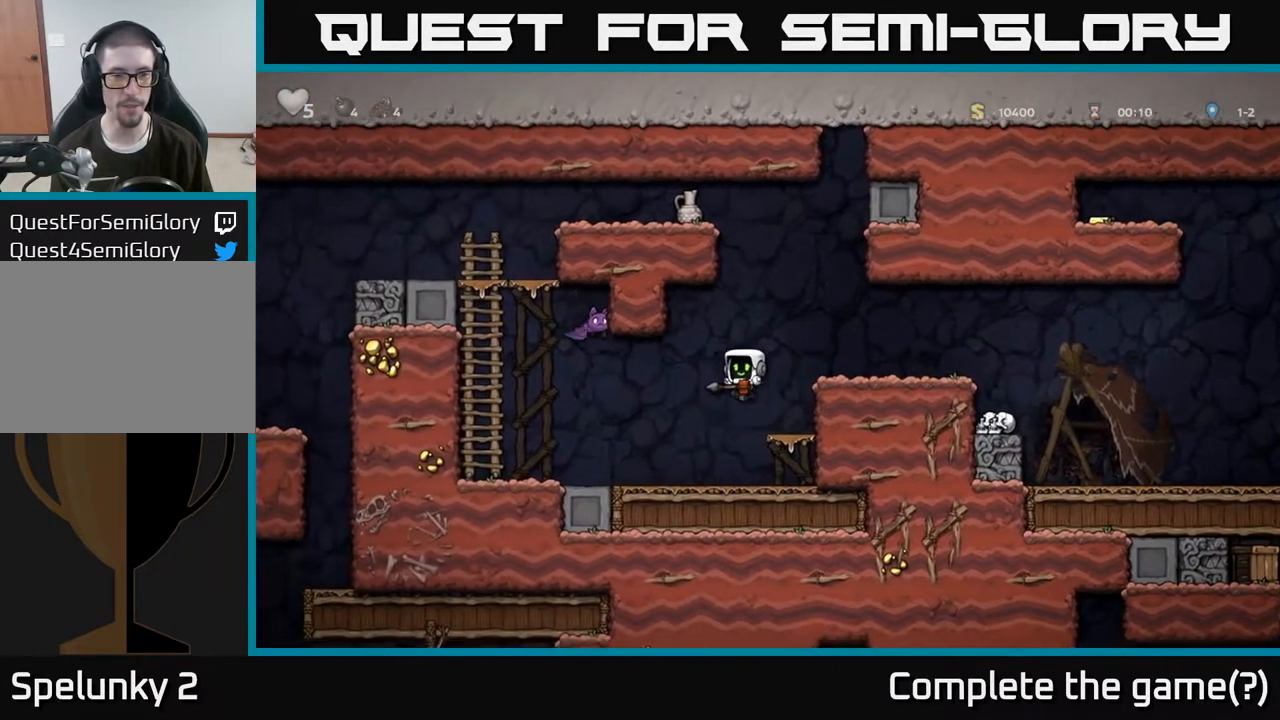
{"buttons": ["X"], "left_stick": "up", "right_stick": "center", "events": [[217, "left_stick", "up"], [417, "X", "down"]]}
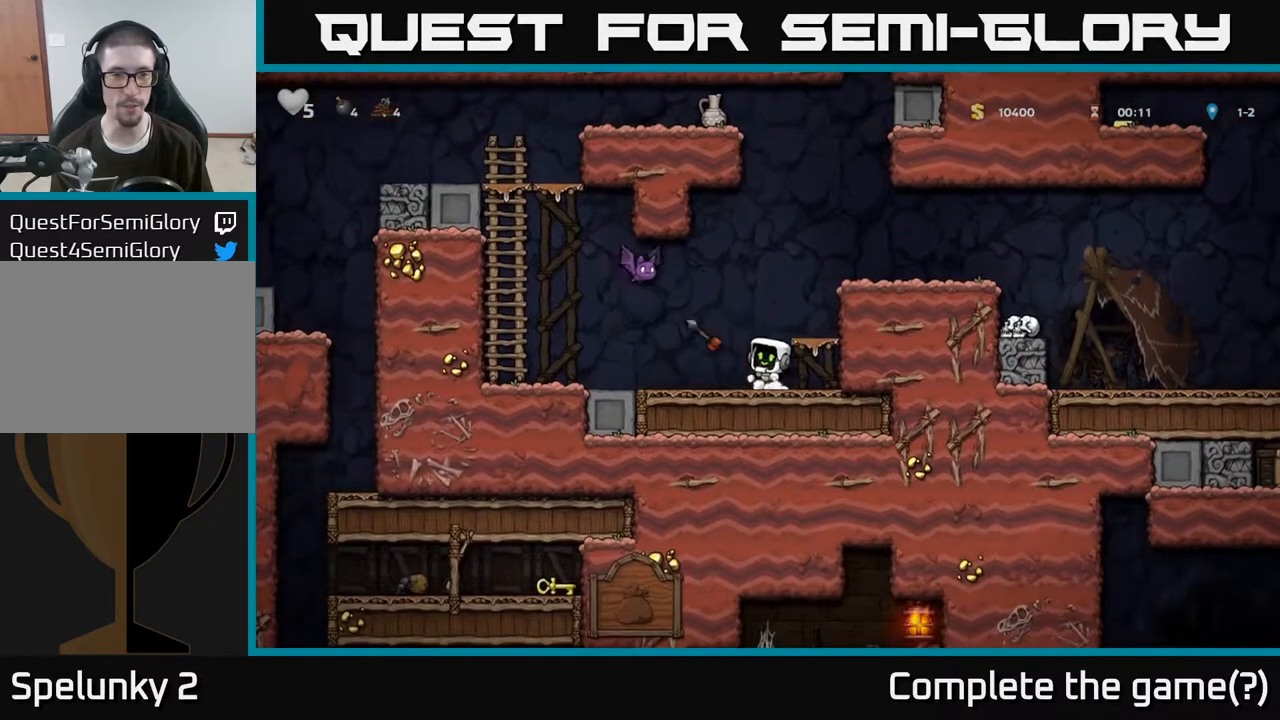
{"buttons": [], "left_stick": "right", "right_stick": "center", "events": [[67, "X", "up"], [183, "left_stick", "center"], [317, "A", "down"], [467, "left_stick", "right"], [483, "A", "up"]]}
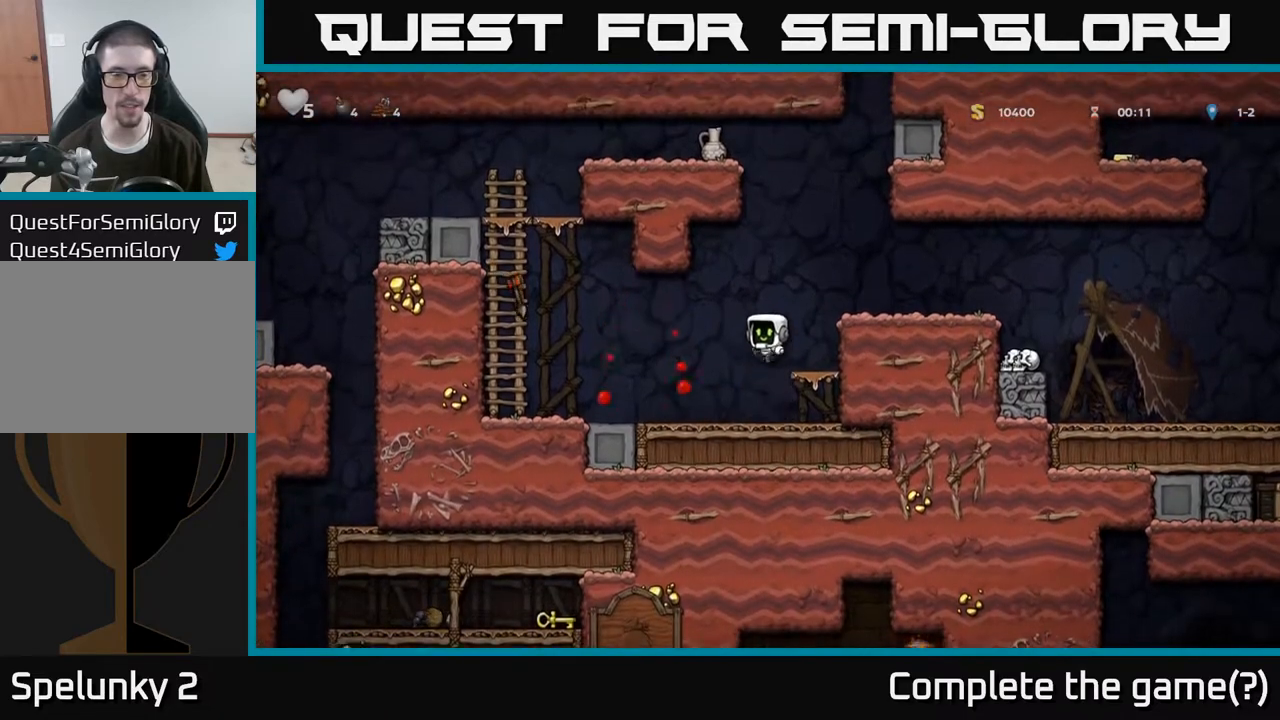
{"buttons": [], "left_stick": "up-left", "right_stick": "center", "events": [[100, "left_stick", "left"], [417, "left_stick", "up-left"]]}
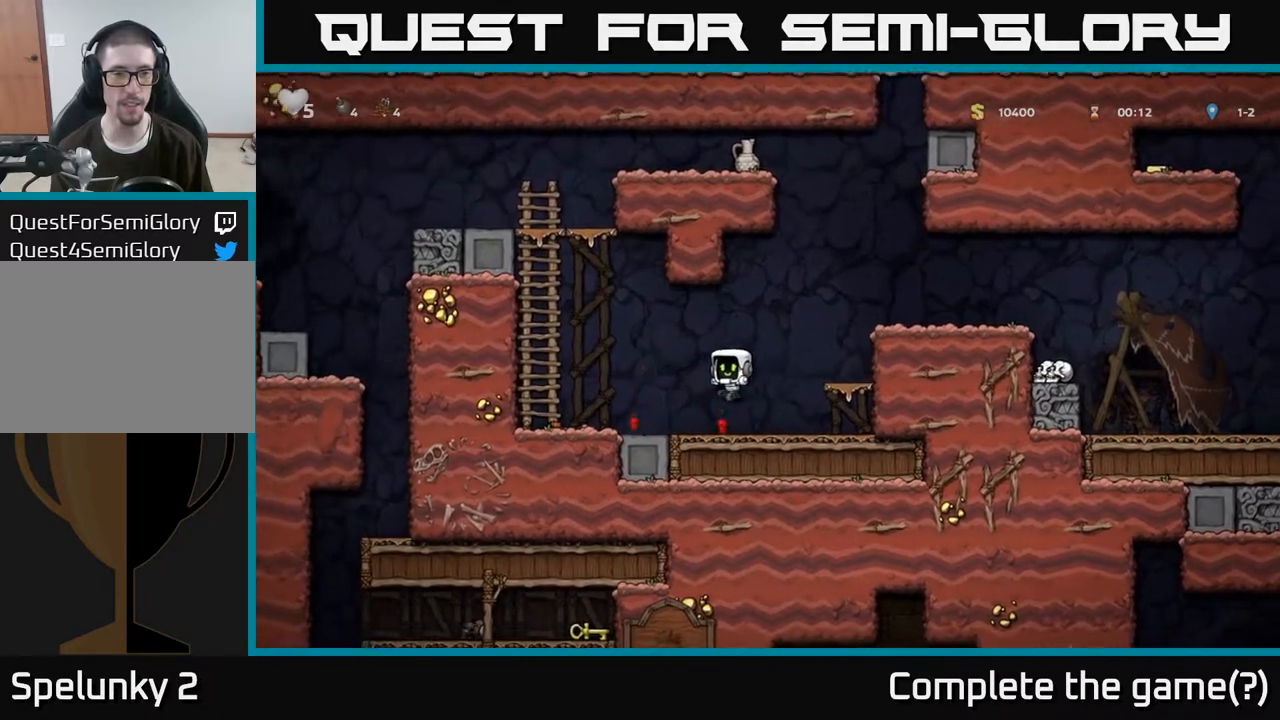
{"buttons": [], "left_stick": "left", "right_stick": "center", "events": [[317, "left_stick", "down-left"], [350, "X", "down"], [367, "left_stick", "down"], [467, "left_stick", "left"], [500, "X", "up"]]}
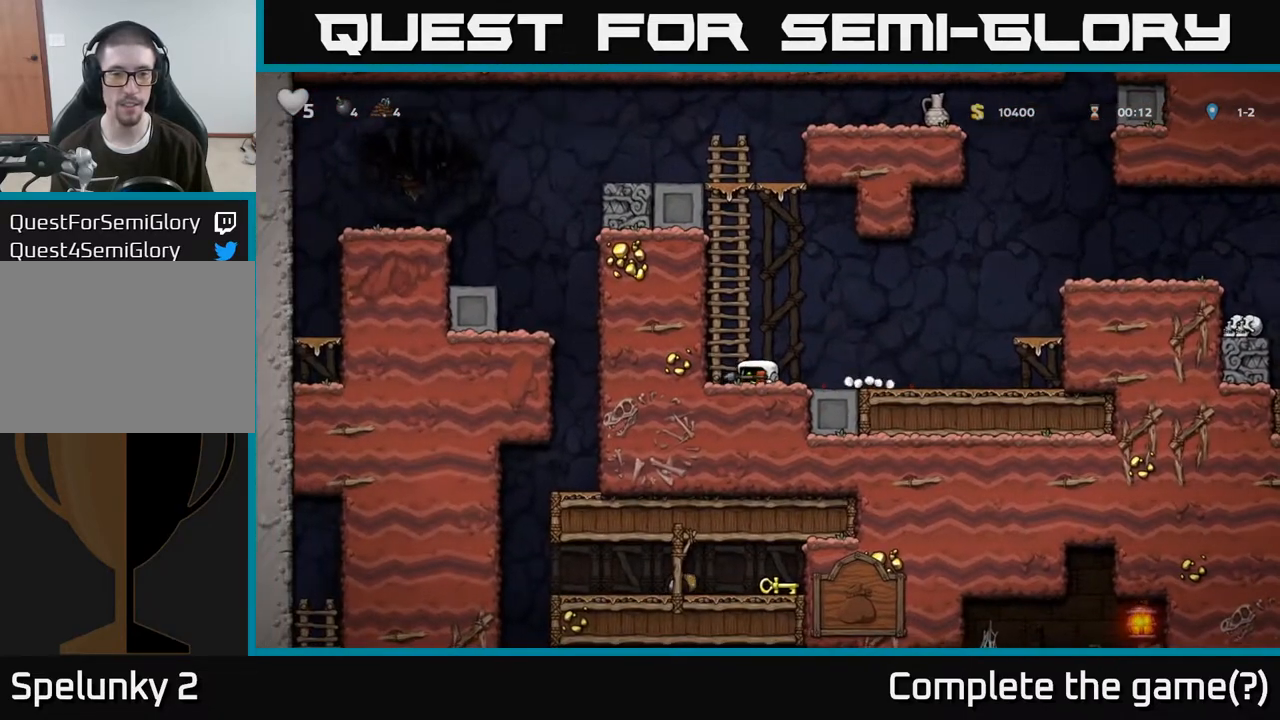
{"buttons": [], "left_stick": "up", "right_stick": "center", "events": [[17, "A", "down"], [133, "left_stick", "up-left"], [217, "A", "up"], [233, "left_stick", "up"]]}
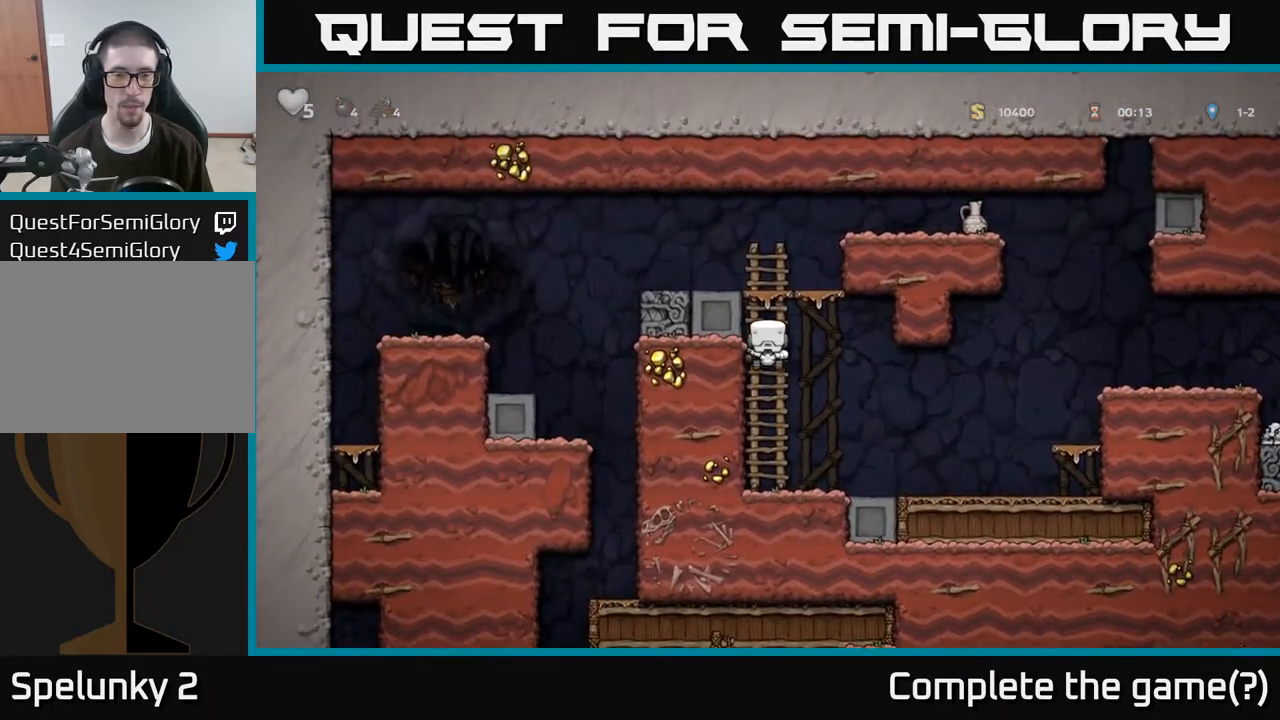
{"buttons": ["A"], "left_stick": "right", "right_stick": "center", "events": [[300, "left_stick", "up-right"], [333, "A", "down"], [400, "left_stick", "right"]]}